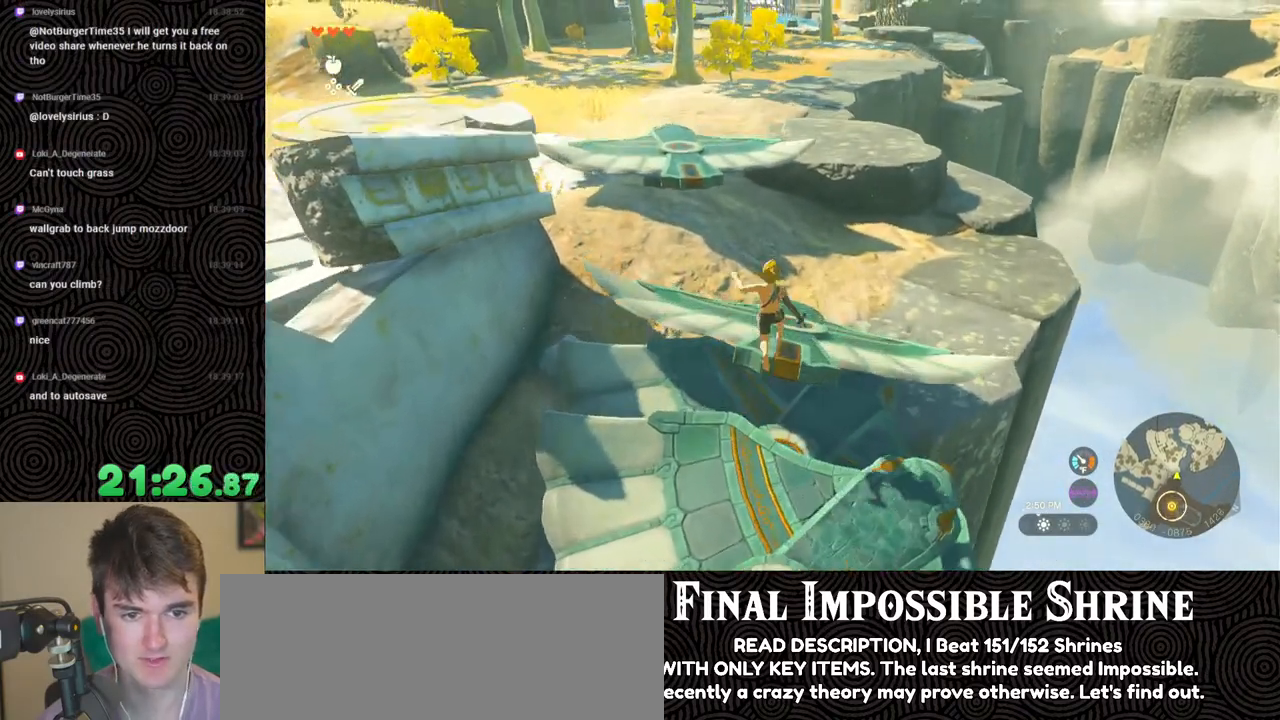
Gameplay with a controller (Nintendo layout); each line is a JSON object with the inputs held at the frame after it. "events" lists button and stick changes between this image and that frame as [ms after this image, input, new state], when the widget could be followed in between. Not read: L3 R3.
{"buttons": [], "left_stick": "center", "right_stick": "right", "events": [[183, "right_stick", "down-left"], [250, "left_stick", "up"], [333, "left_stick", "center"], [400, "right_stick", "center"], [467, "right_stick", "right"]]}
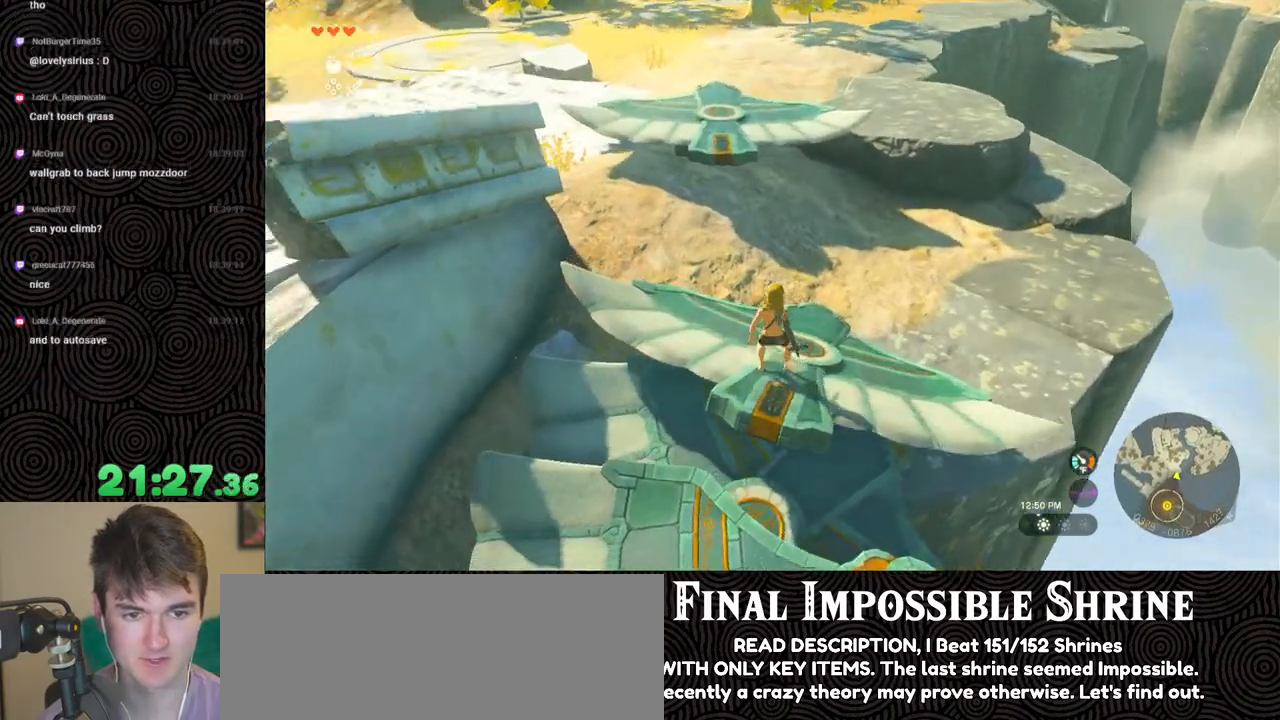
{"buttons": ["DPAD_UP"], "left_stick": "center", "right_stick": "center", "events": [[133, "right_stick", "center"], [183, "DPAD_UP", "down"]]}
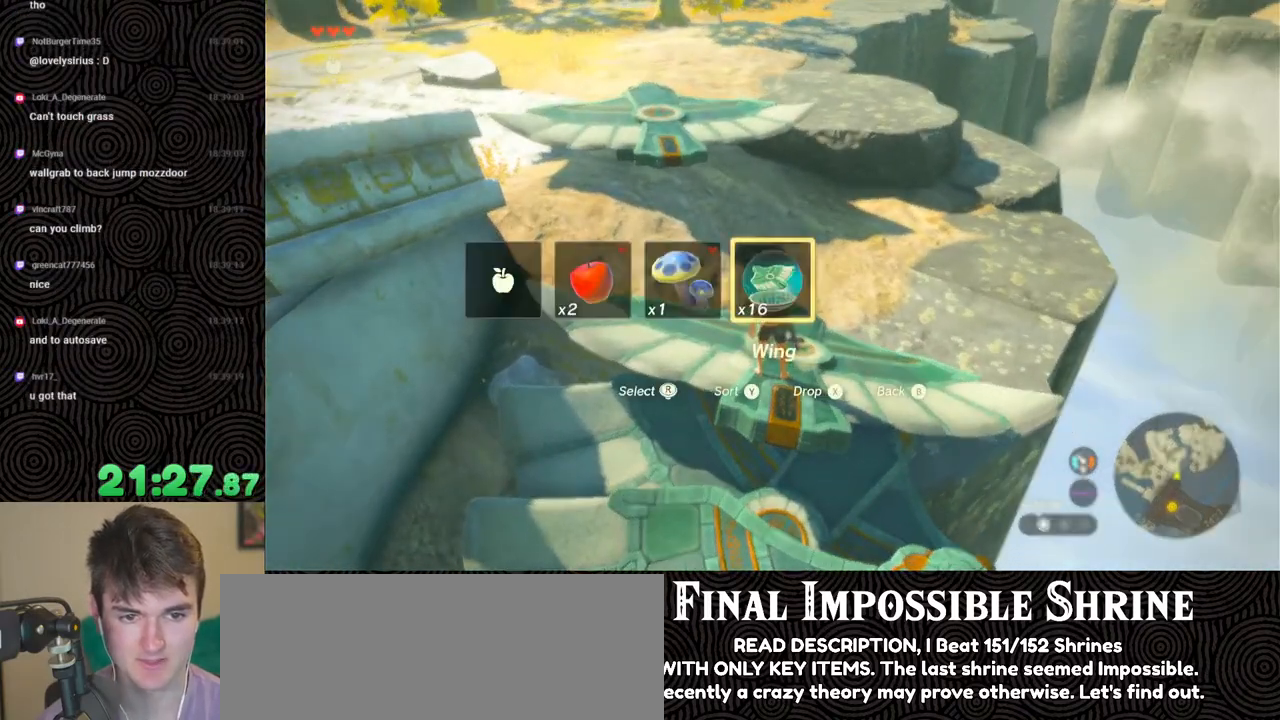
{"buttons": [], "left_stick": "center", "right_stick": "center", "events": [[117, "X", "down"], [267, "X", "up"], [300, "DPAD_UP", "up"]]}
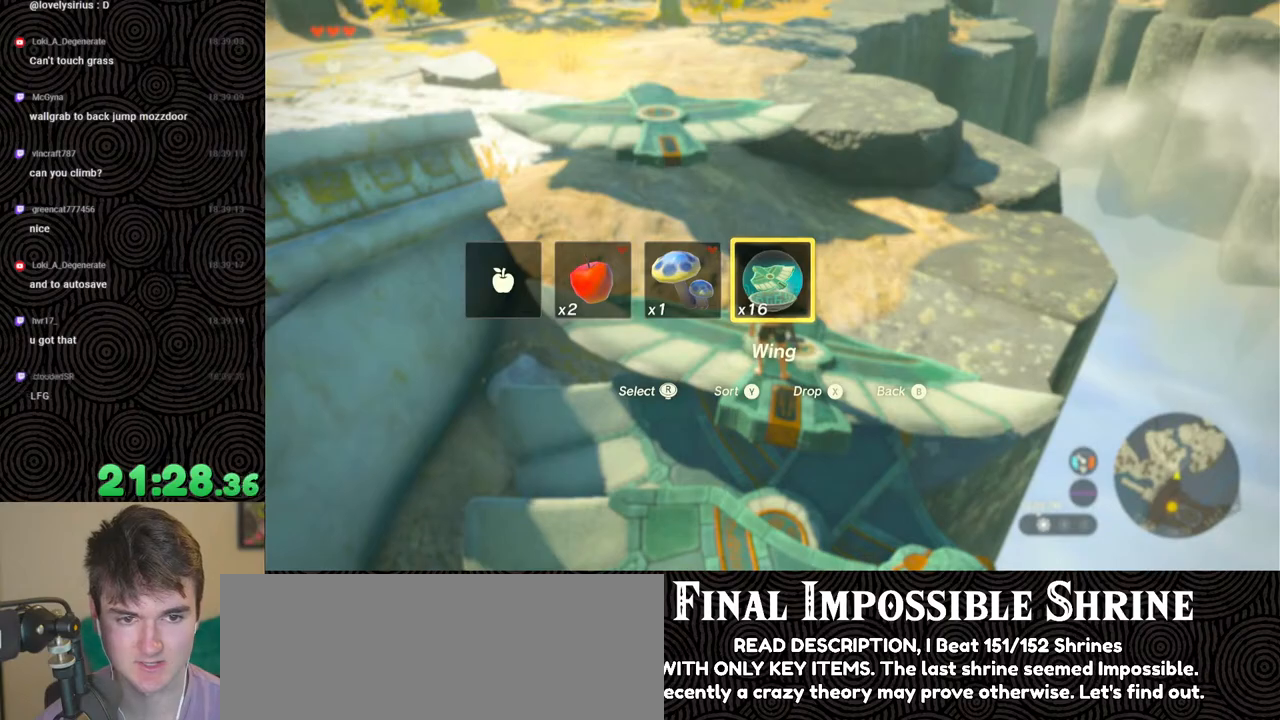
{"buttons": [], "left_stick": "center", "right_stick": "left", "events": [[467, "right_stick", "left"]]}
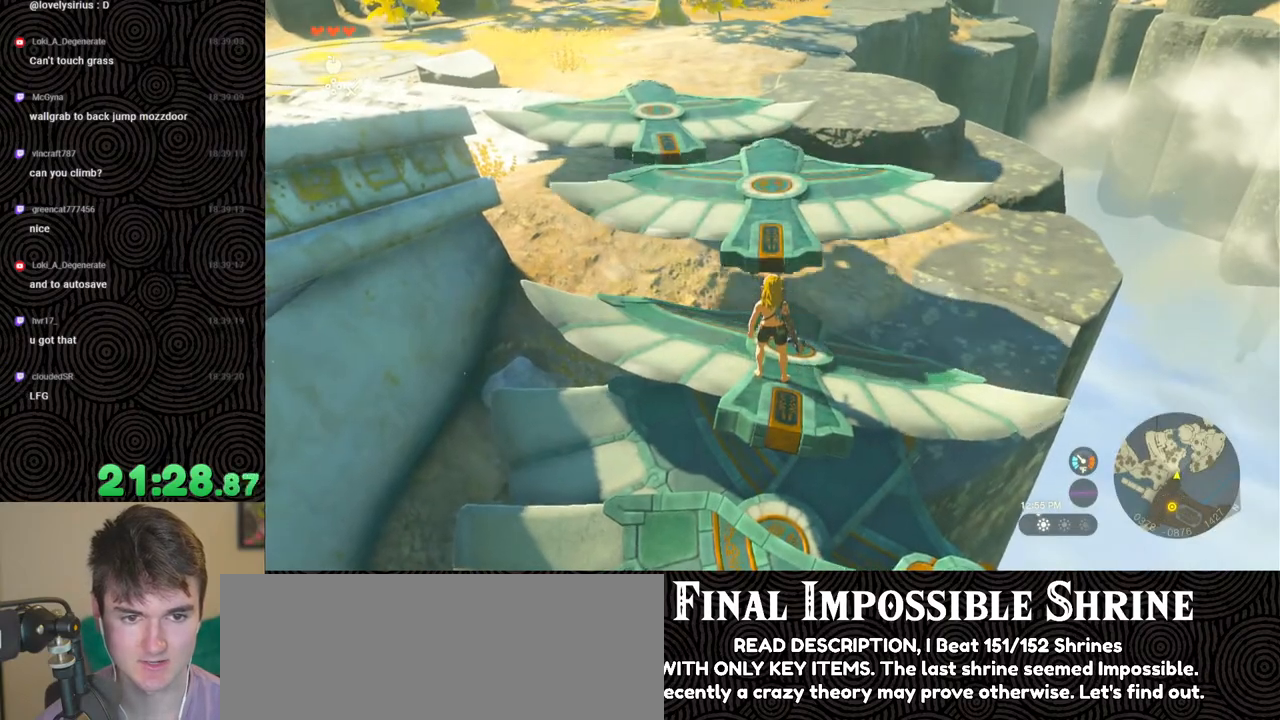
{"buttons": [], "left_stick": "center", "right_stick": "up", "events": [[83, "right_stick", "up-left"], [283, "left_stick", "down"], [300, "right_stick", "up"], [450, "left_stick", "center"]]}
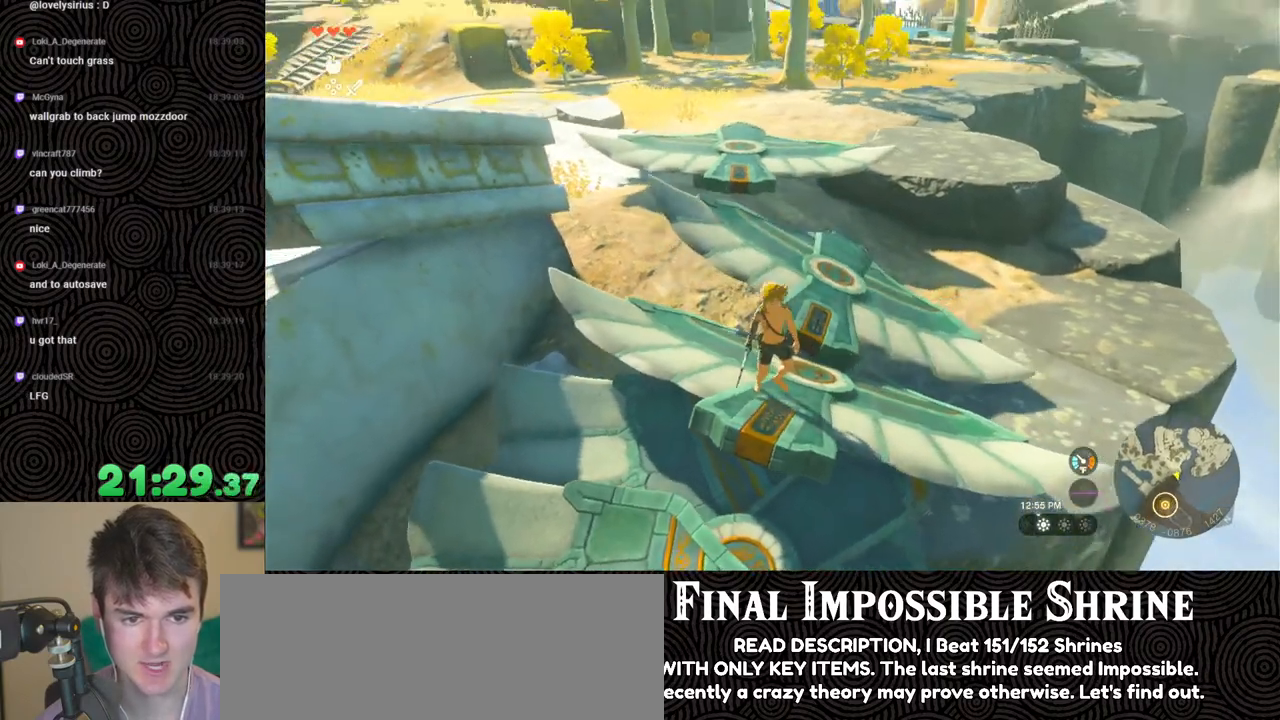
{"buttons": [], "left_stick": "up", "right_stick": "center", "events": [[50, "right_stick", "up-right"], [333, "left_stick", "up"], [417, "right_stick", "center"]]}
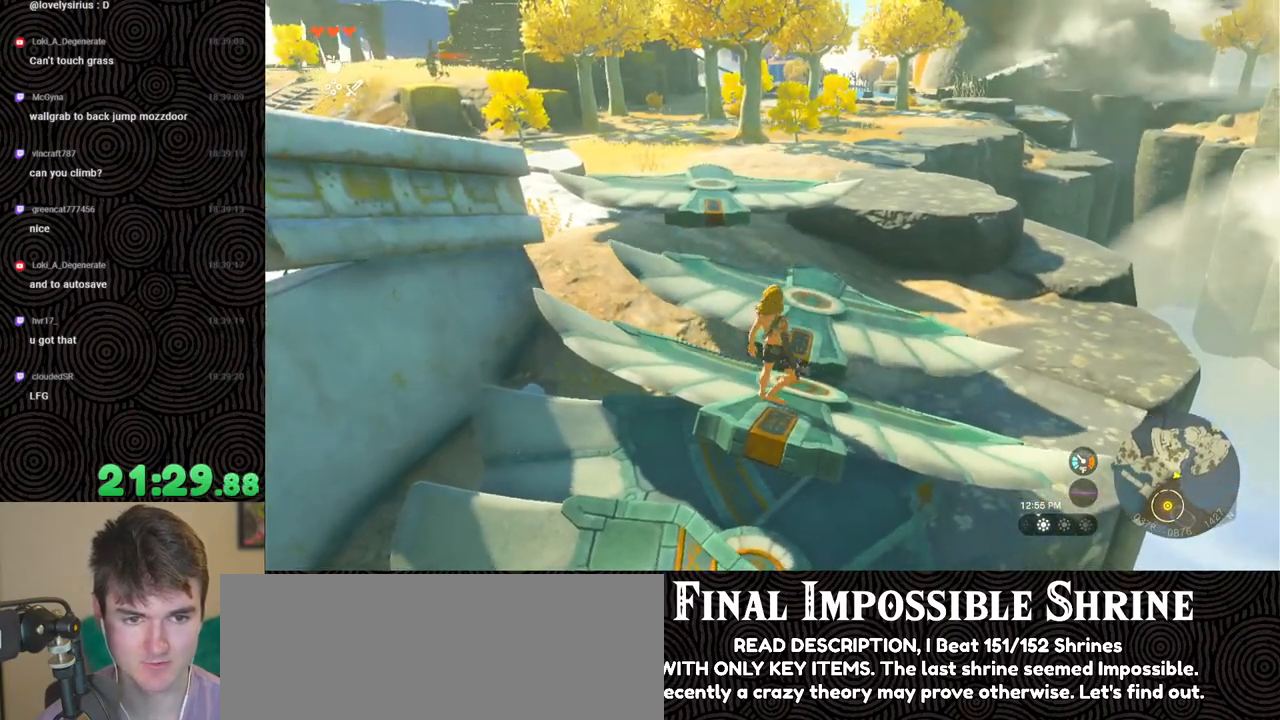
{"buttons": [], "left_stick": "up", "right_stick": "center", "events": [[183, "X", "down"], [300, "X", "up"]]}
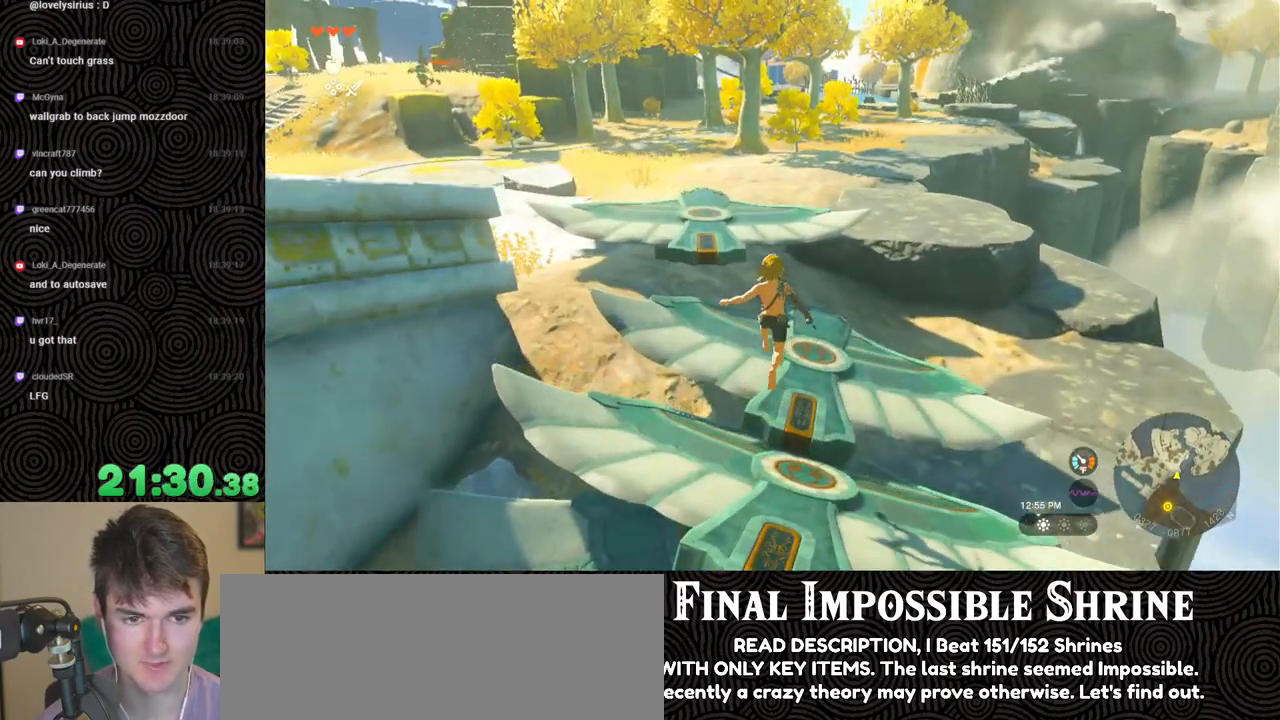
{"buttons": [], "left_stick": "down", "right_stick": "up-left", "events": [[83, "left_stick", "center"], [133, "right_stick", "up-left"], [433, "left_stick", "down"]]}
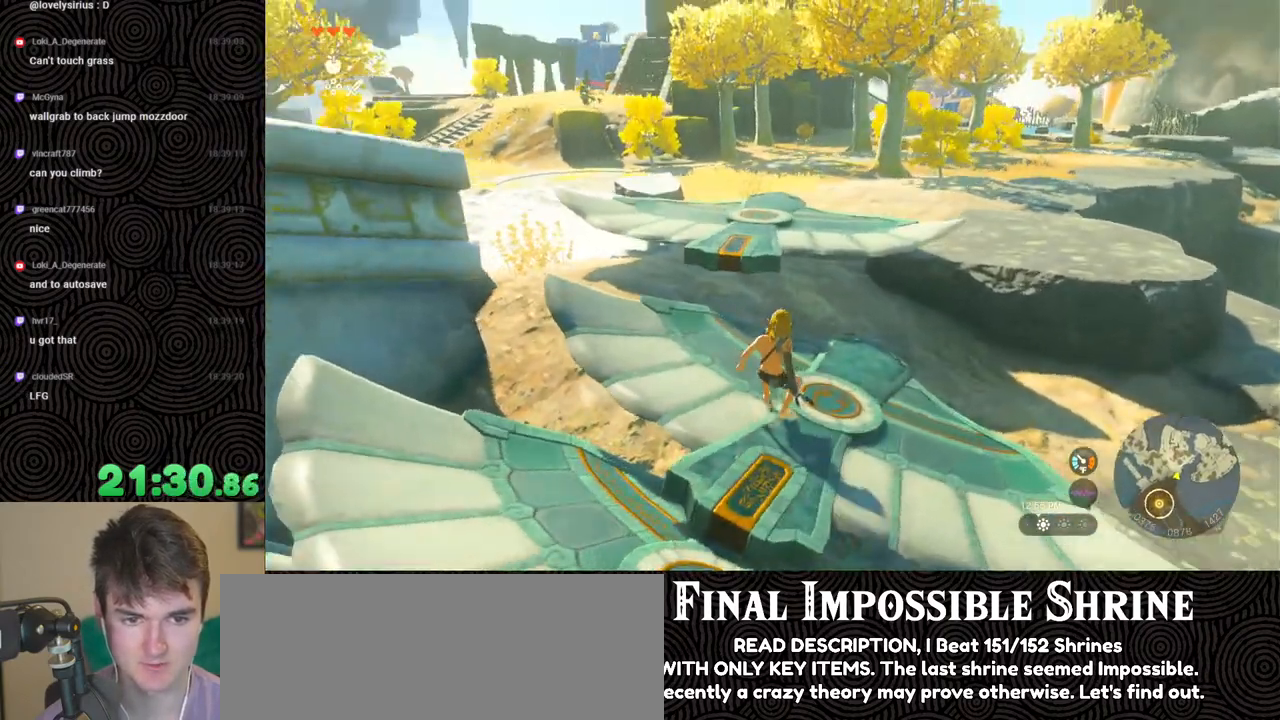
{"buttons": [], "left_stick": "center", "right_stick": "down-right", "events": [[67, "right_stick", "center"], [417, "left_stick", "center"], [450, "right_stick", "down-right"]]}
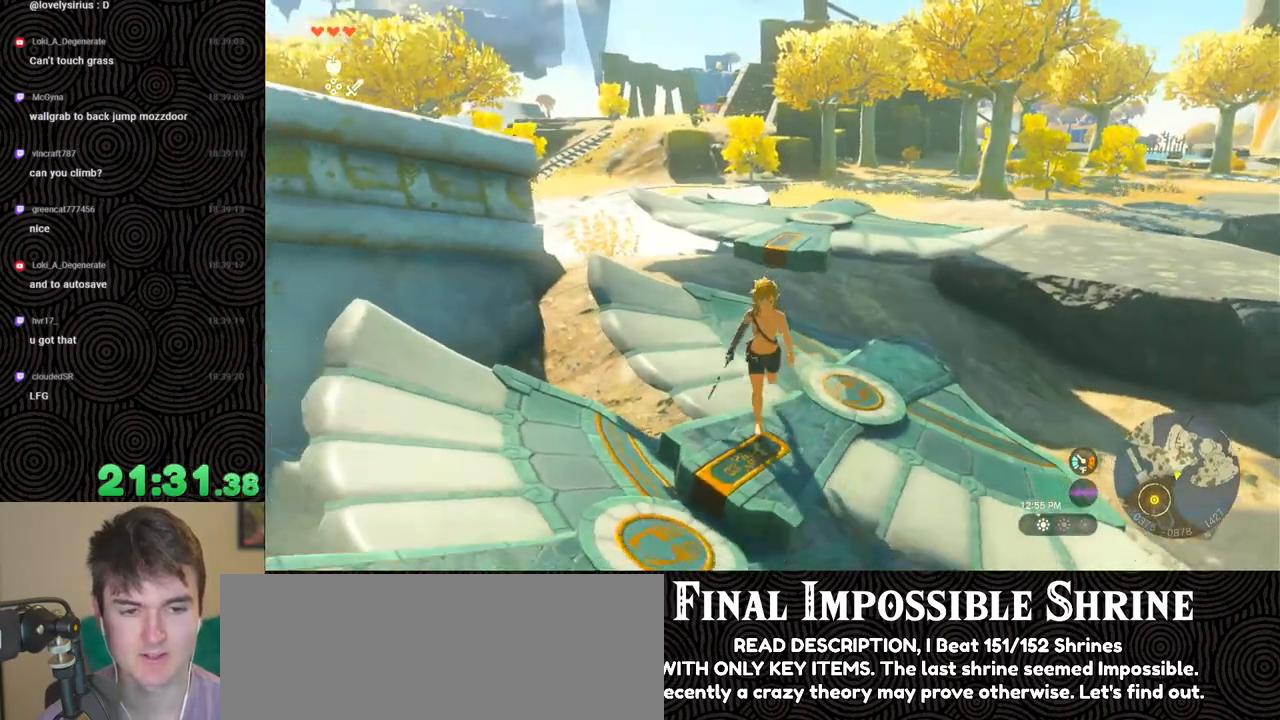
{"buttons": [], "left_stick": "center", "right_stick": "down", "events": [[200, "left_stick", "up"], [300, "right_stick", "down"], [367, "left_stick", "center"]]}
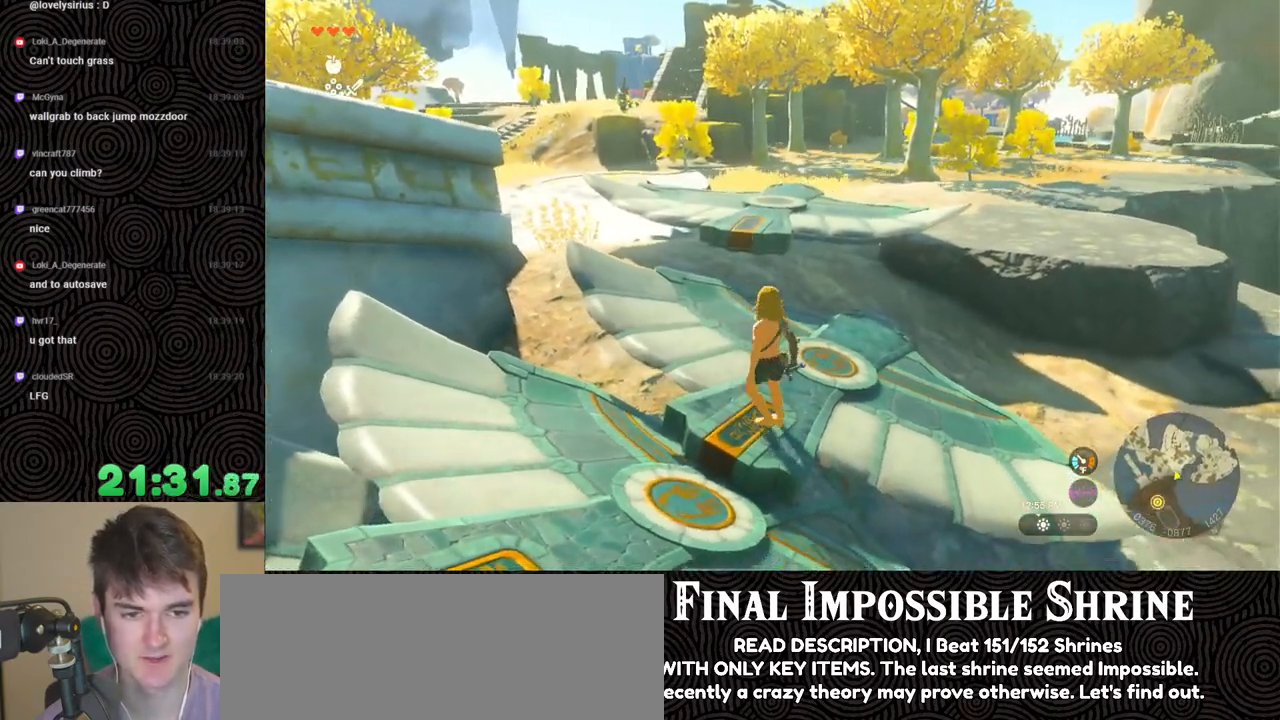
{"buttons": [], "left_stick": "up", "right_stick": "center", "events": [[83, "left_stick", "up"], [183, "right_stick", "center"]]}
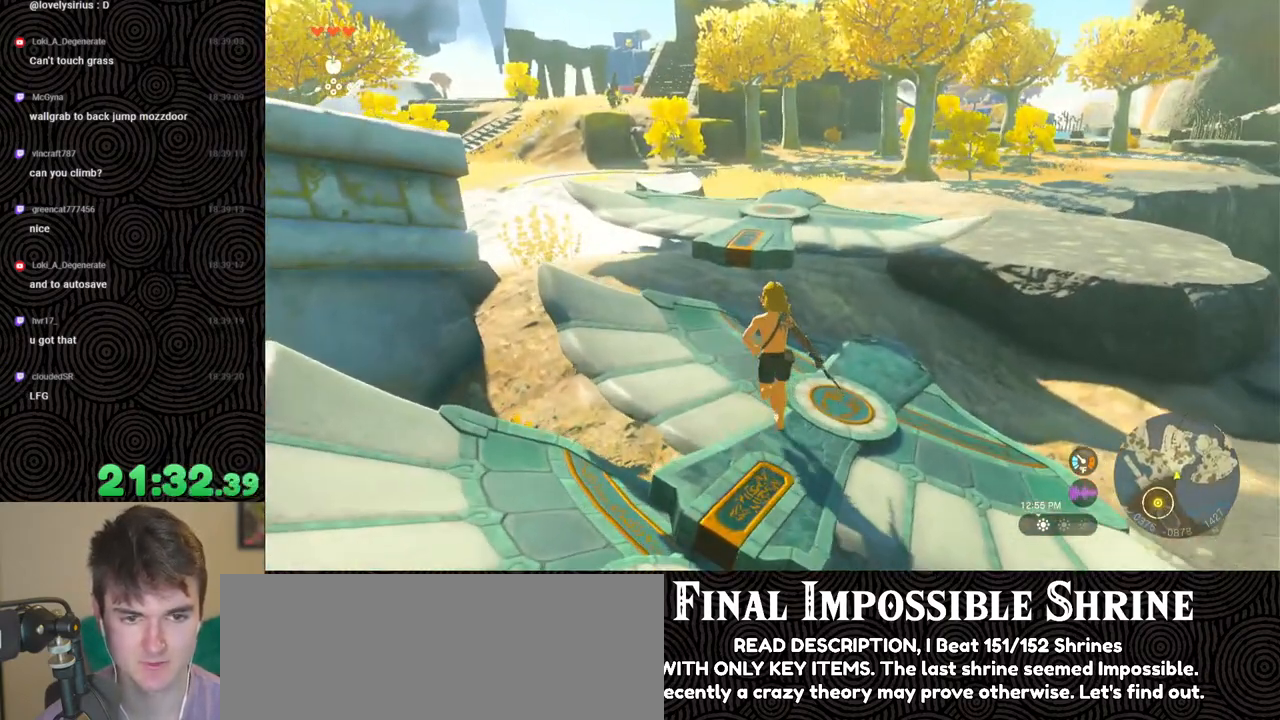
{"buttons": [], "left_stick": "up", "right_stick": "center", "events": [[200, "X", "down"], [333, "X", "up"]]}
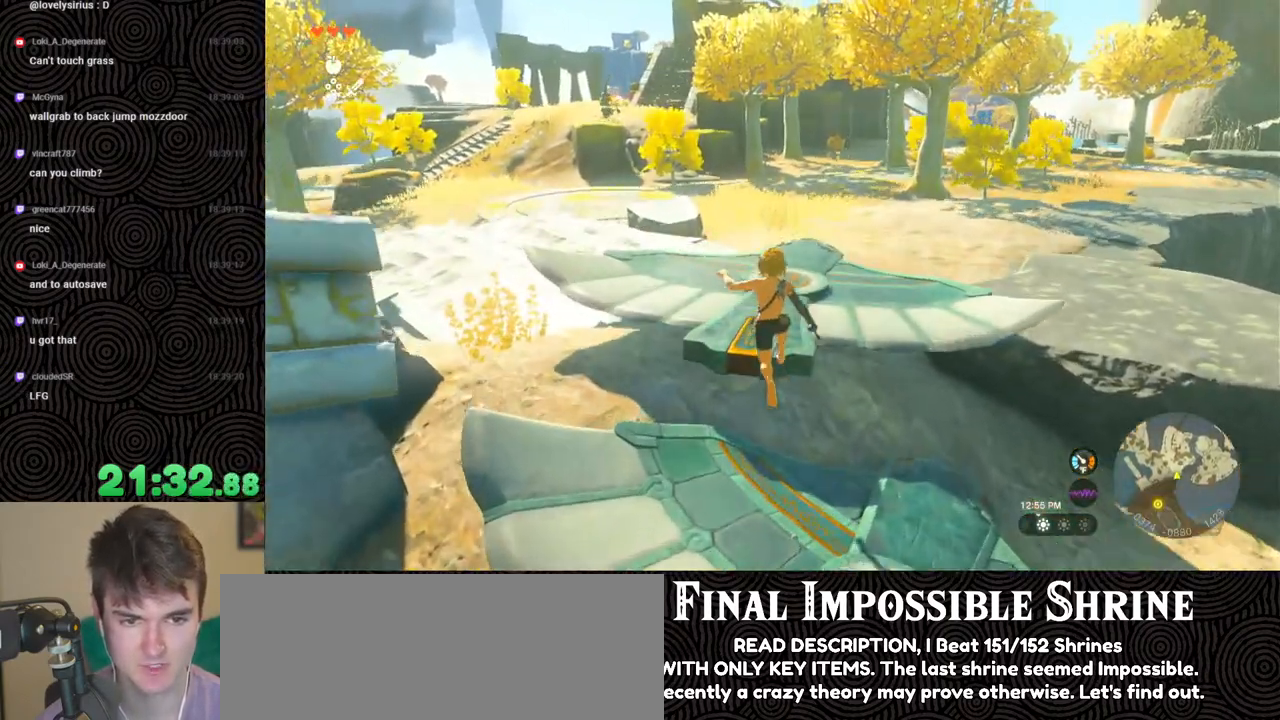
{"buttons": [], "left_stick": "up", "right_stick": "down-right", "events": [[167, "right_stick", "down-right"]]}
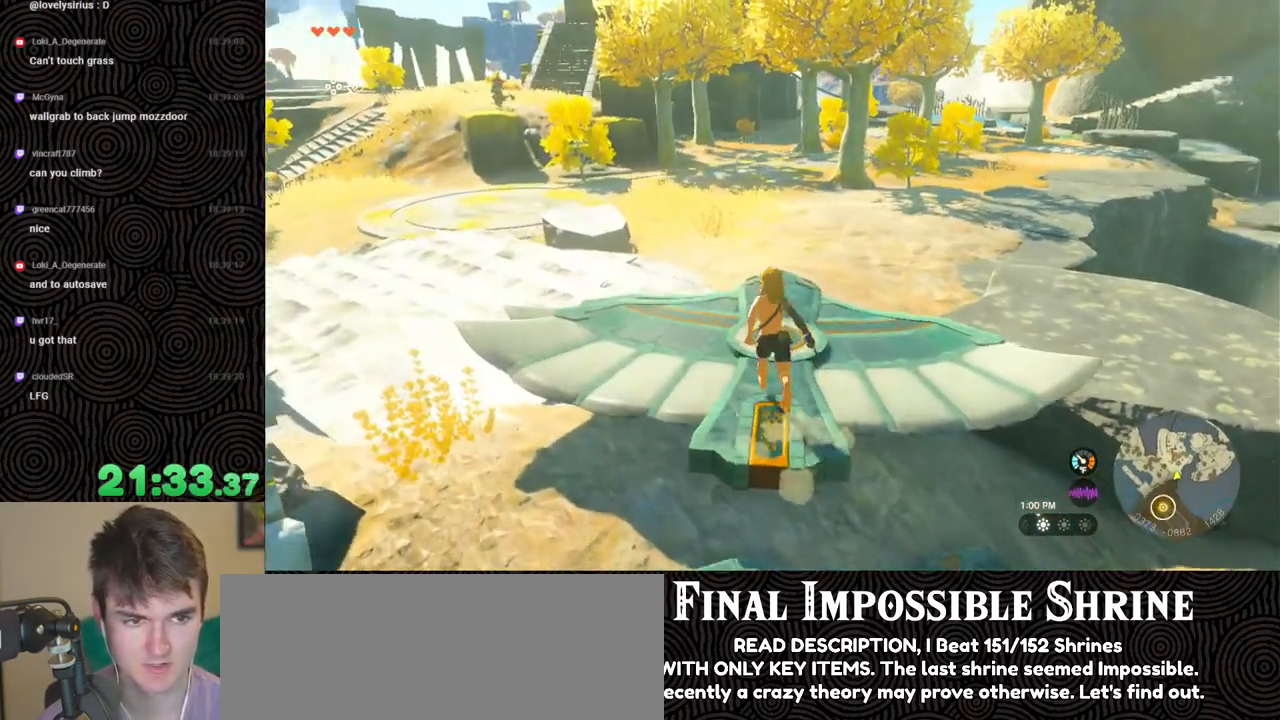
{"buttons": [], "left_stick": "center", "right_stick": "left", "events": [[67, "right_stick", "center"], [117, "left_stick", "center"], [333, "right_stick", "left"]]}
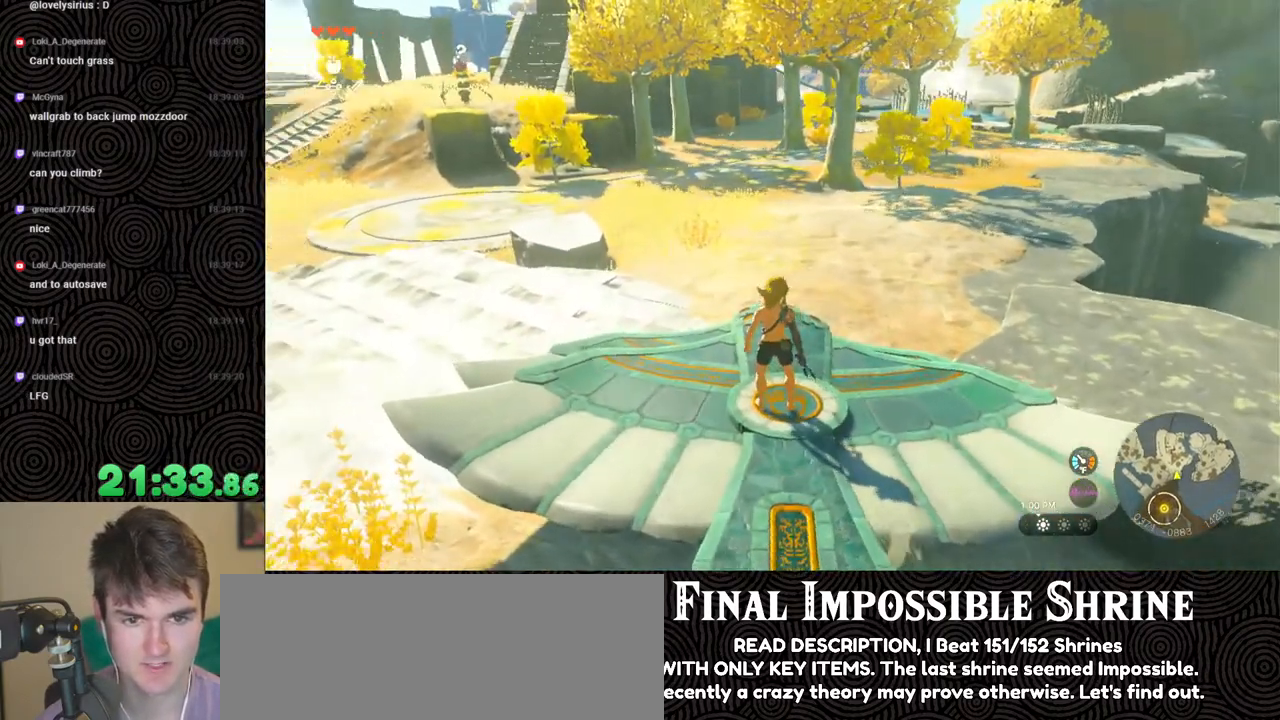
{"buttons": [], "left_stick": "up", "right_stick": "center", "events": [[133, "right_stick", "up-left"], [367, "right_stick", "center"], [433, "left_stick", "up"]]}
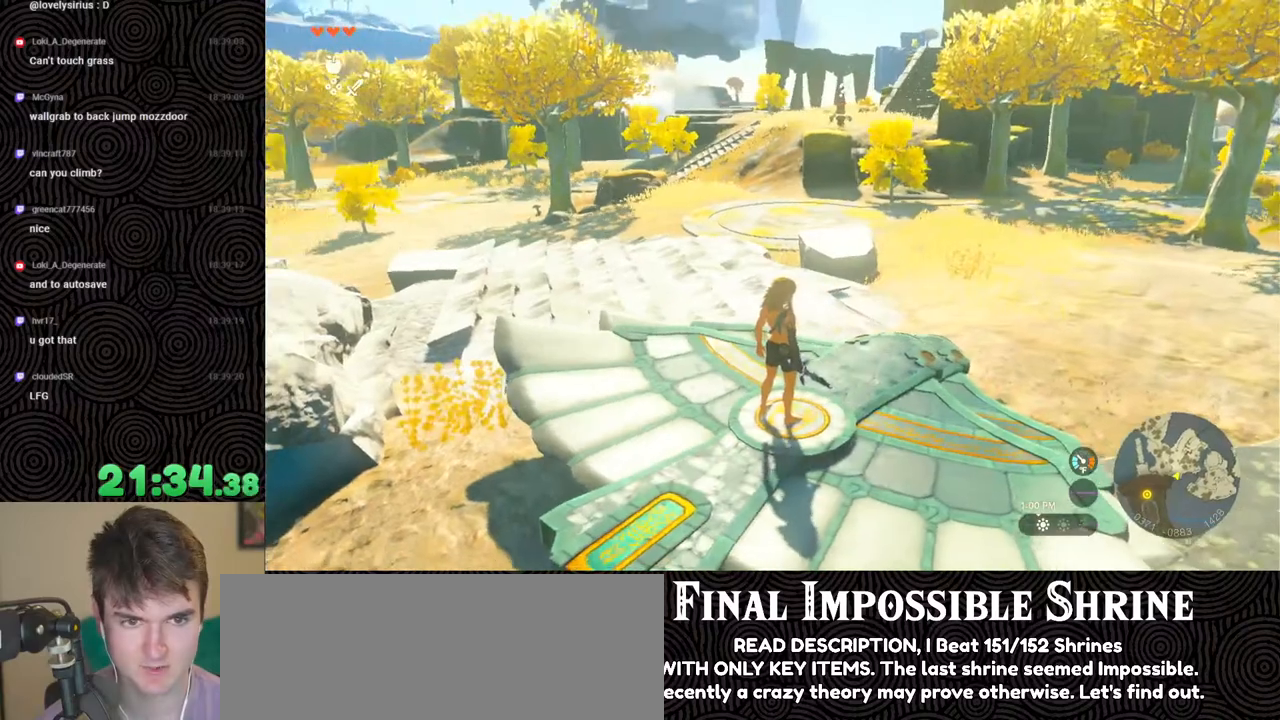
{"buttons": ["DPAD_UP"], "left_stick": "center", "right_stick": "center", "events": [[67, "left_stick", "center"], [250, "DPAD_UP", "down"]]}
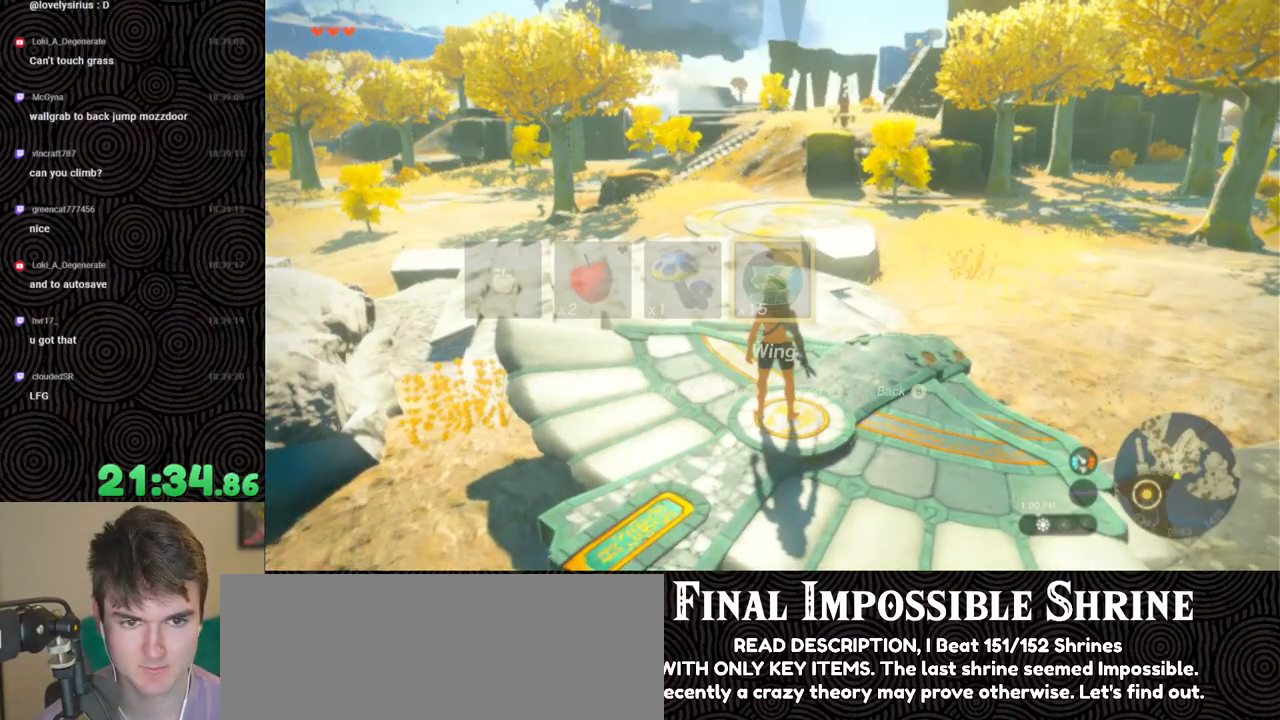
{"buttons": [], "left_stick": "center", "right_stick": "left", "events": [[133, "DPAD_UP", "up"], [300, "right_stick", "left"]]}
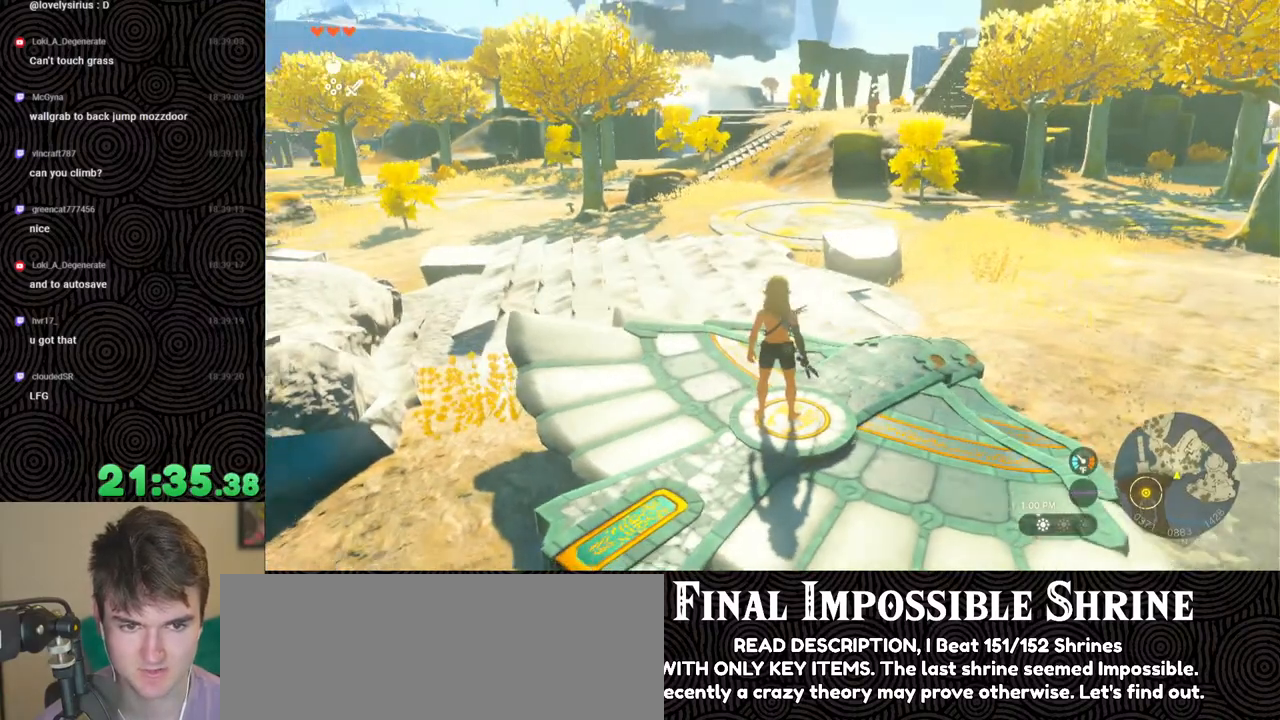
{"buttons": [], "left_stick": "center", "right_stick": "center", "events": [[200, "left_stick", "up"], [267, "right_stick", "center"], [433, "left_stick", "center"]]}
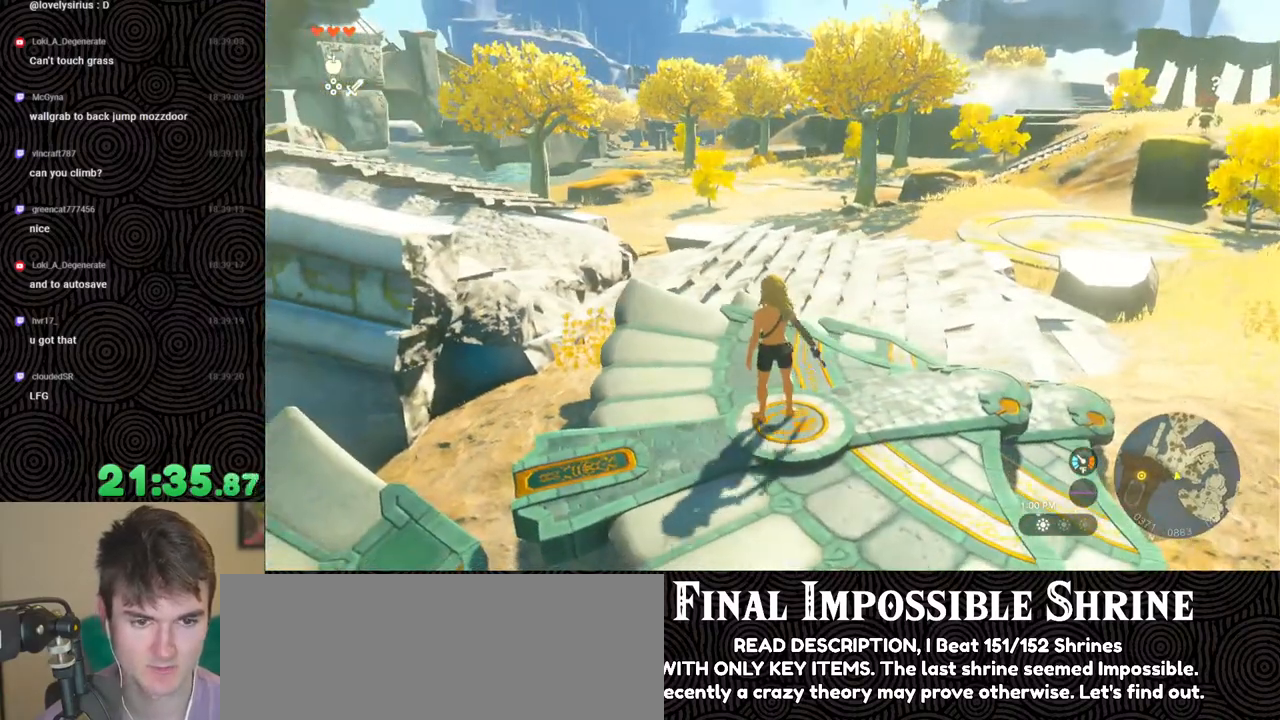
{"buttons": ["X", "DPAD_UP"], "left_stick": "center", "right_stick": "center", "events": [[133, "DPAD_UP", "down"], [417, "X", "down"]]}
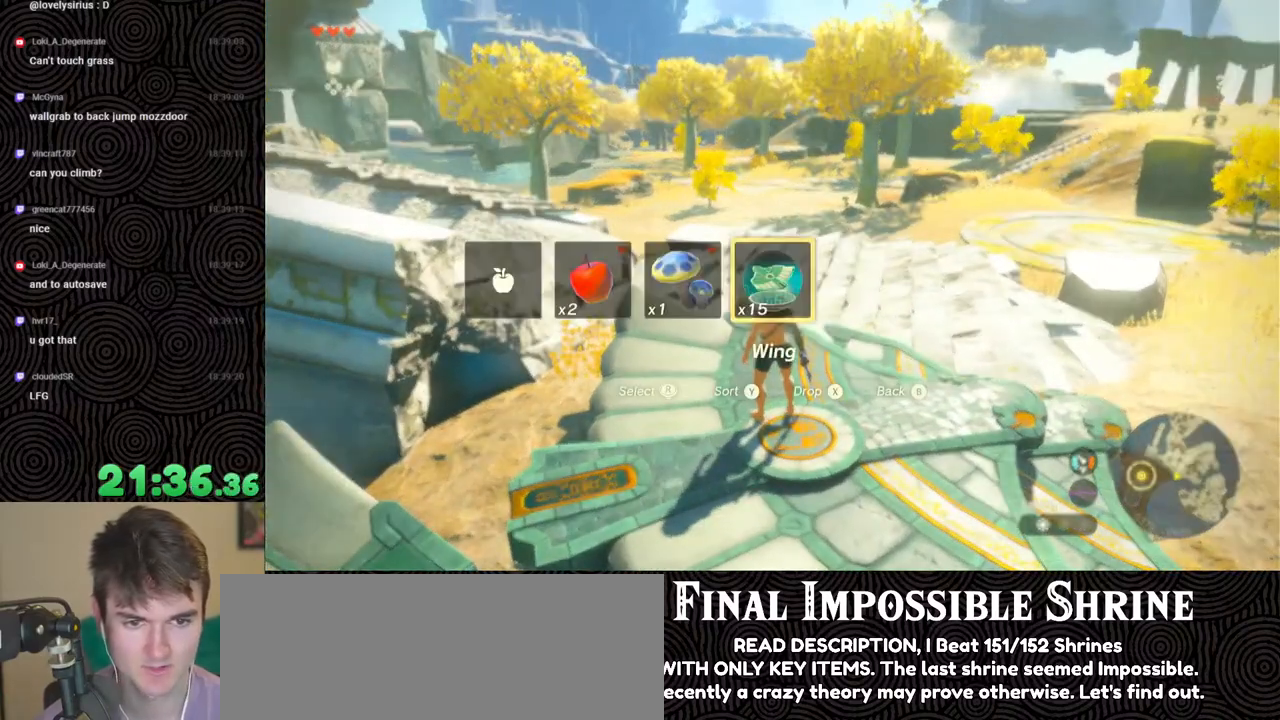
{"buttons": [], "left_stick": "up", "right_stick": "down-right", "events": [[50, "DPAD_UP", "up"], [50, "X", "up"], [483, "left_stick", "up"], [500, "right_stick", "down-right"]]}
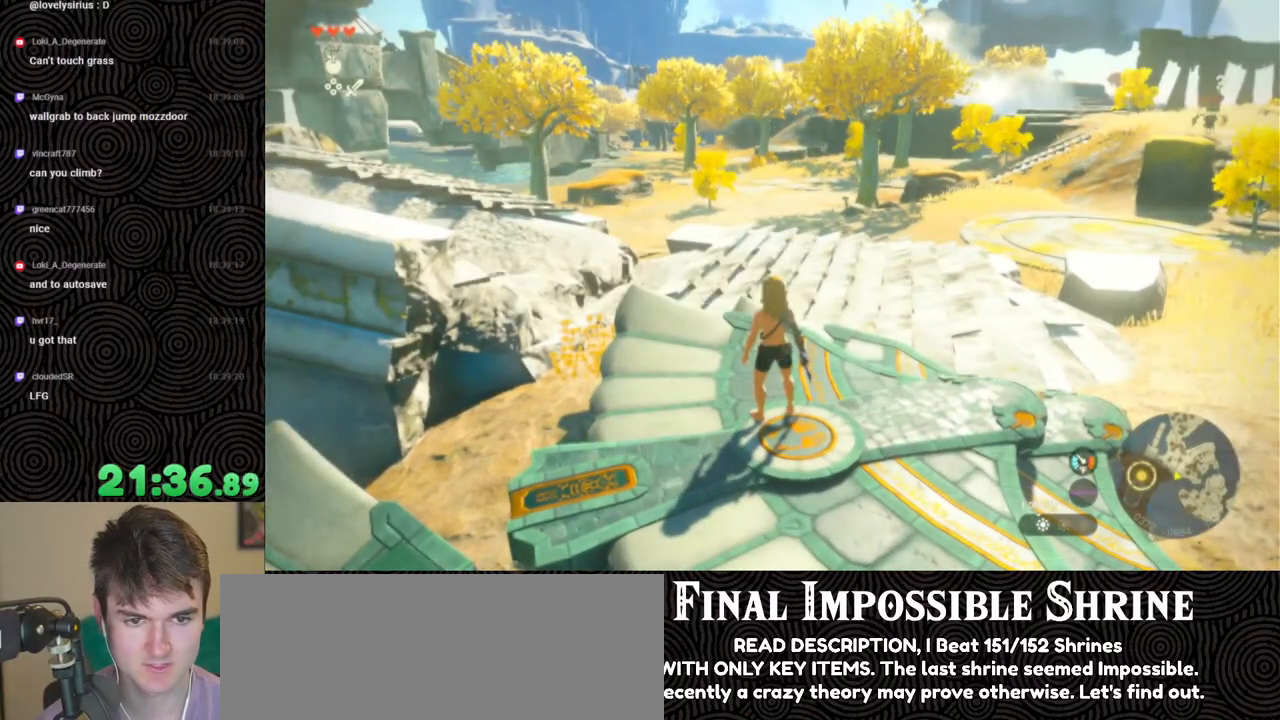
{"buttons": [], "left_stick": "center", "right_stick": "center", "events": [[17, "left_stick", "up-left"], [283, "left_stick", "center"], [350, "right_stick", "center"]]}
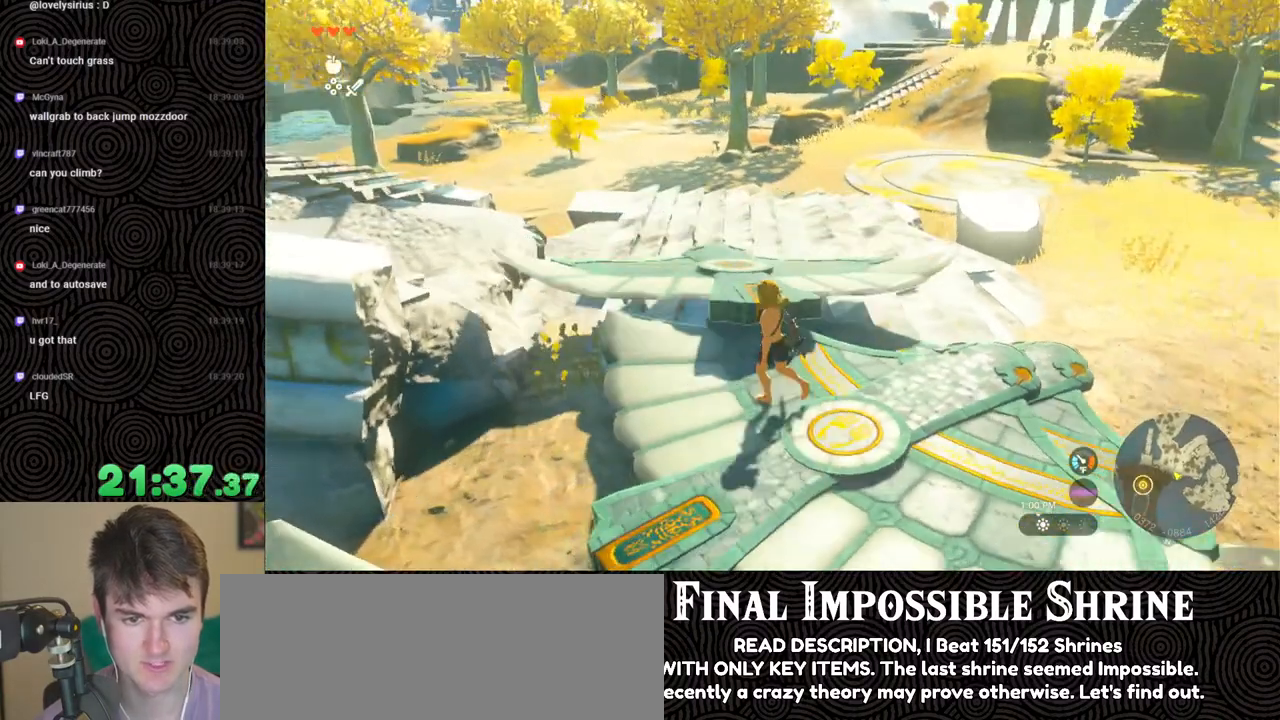
{"buttons": [], "left_stick": "center", "right_stick": "center", "events": [[17, "left_stick", "down"], [167, "right_stick", "up"], [317, "left_stick", "center"], [483, "right_stick", "center"]]}
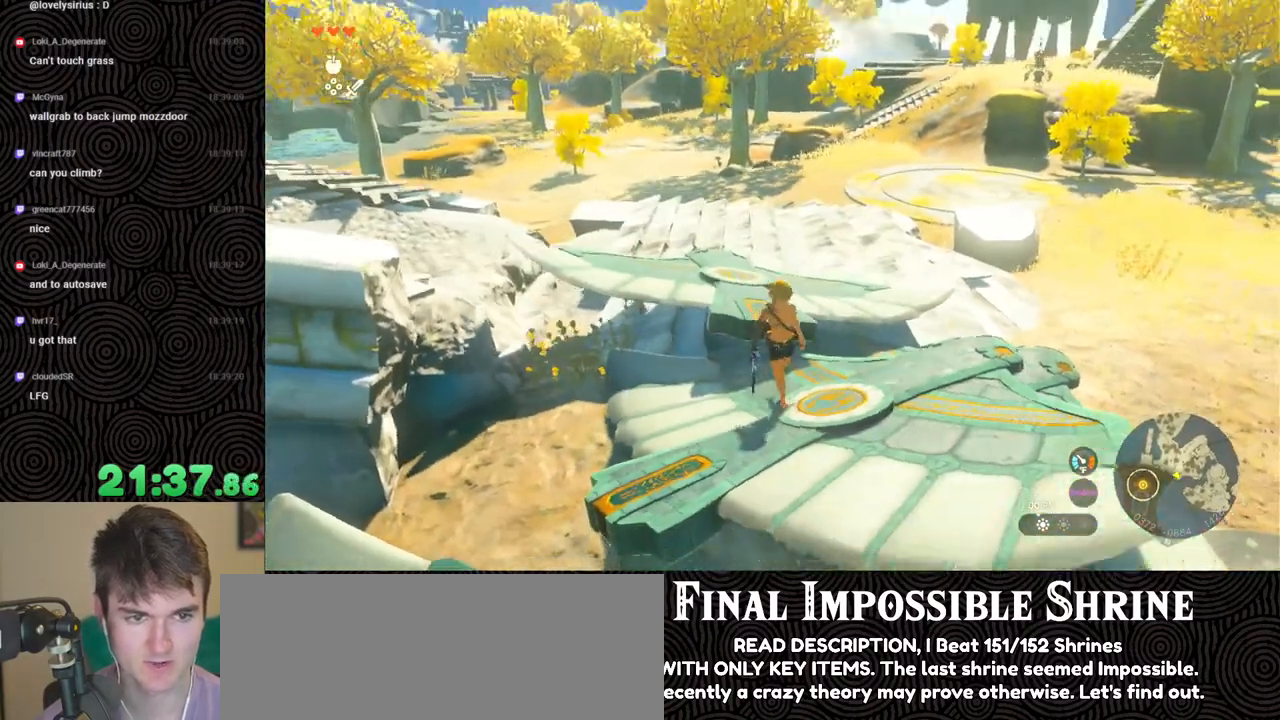
{"buttons": [], "left_stick": "down", "right_stick": "center", "events": [[233, "left_stick", "down"]]}
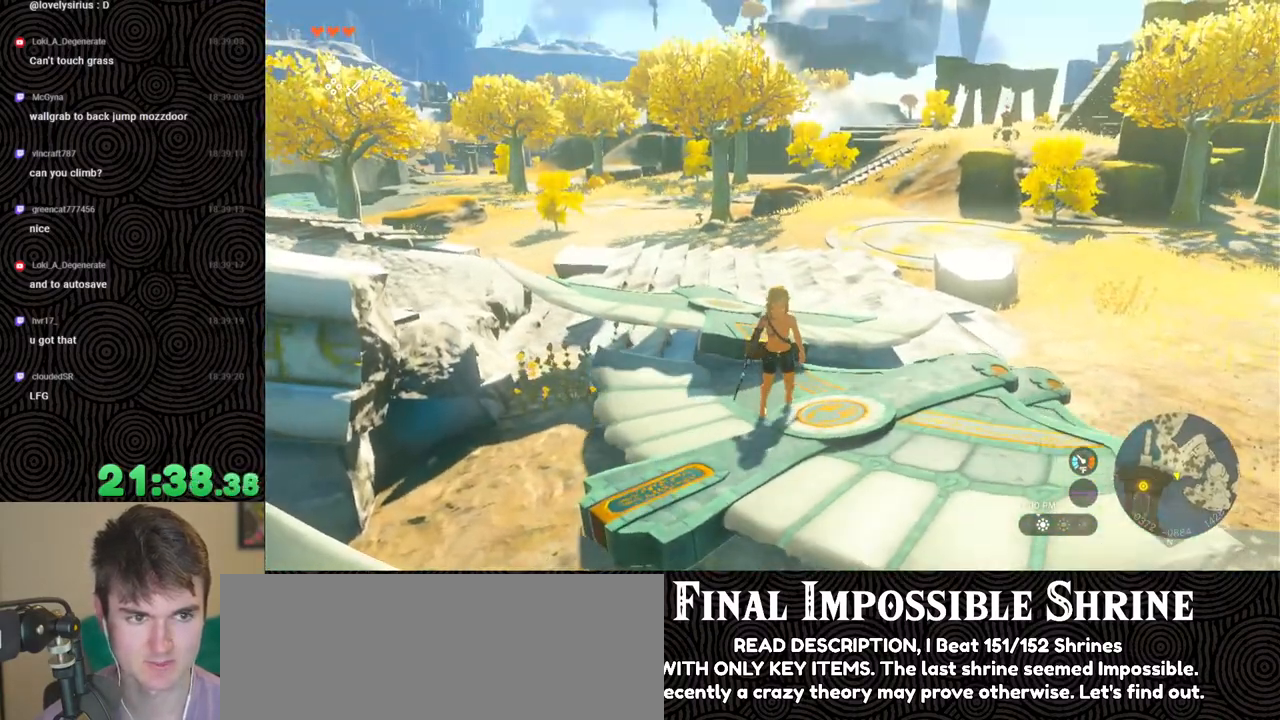
{"buttons": [], "left_stick": "up", "right_stick": "center", "events": [[83, "left_stick", "center"], [400, "left_stick", "up"]]}
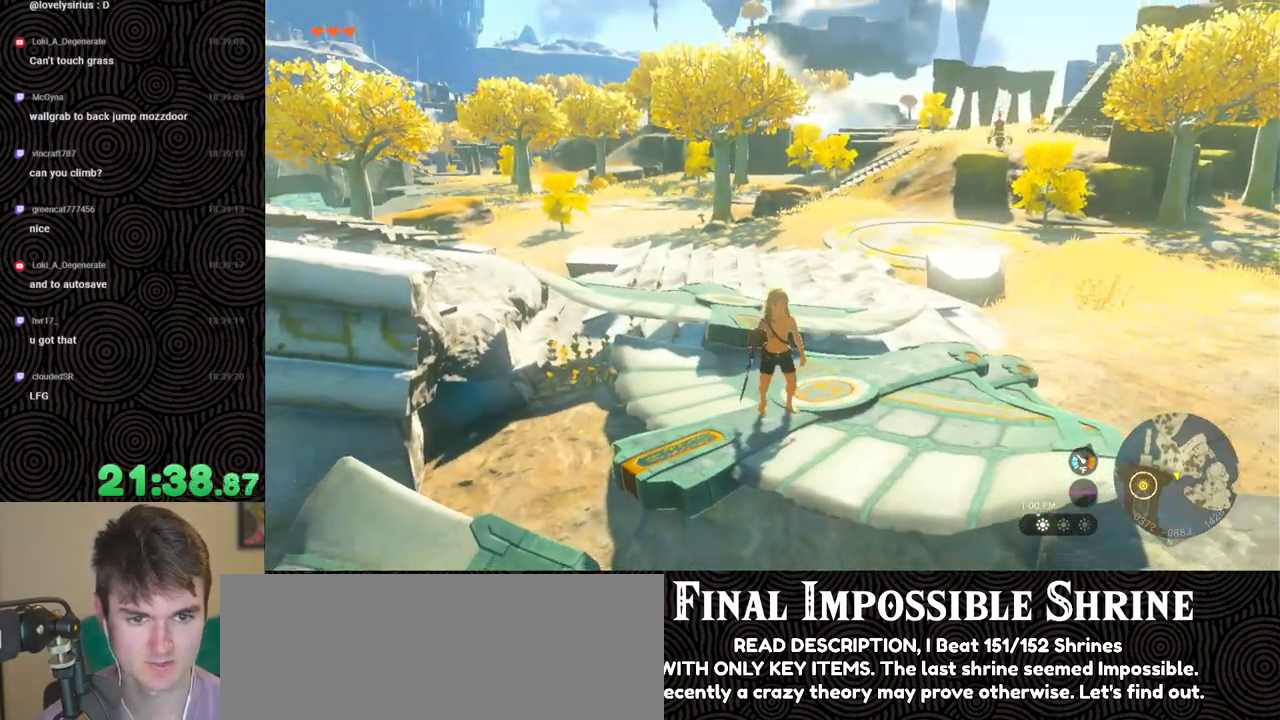
{"buttons": [], "left_stick": "up", "right_stick": "center", "events": [[333, "X", "down"], [483, "X", "up"]]}
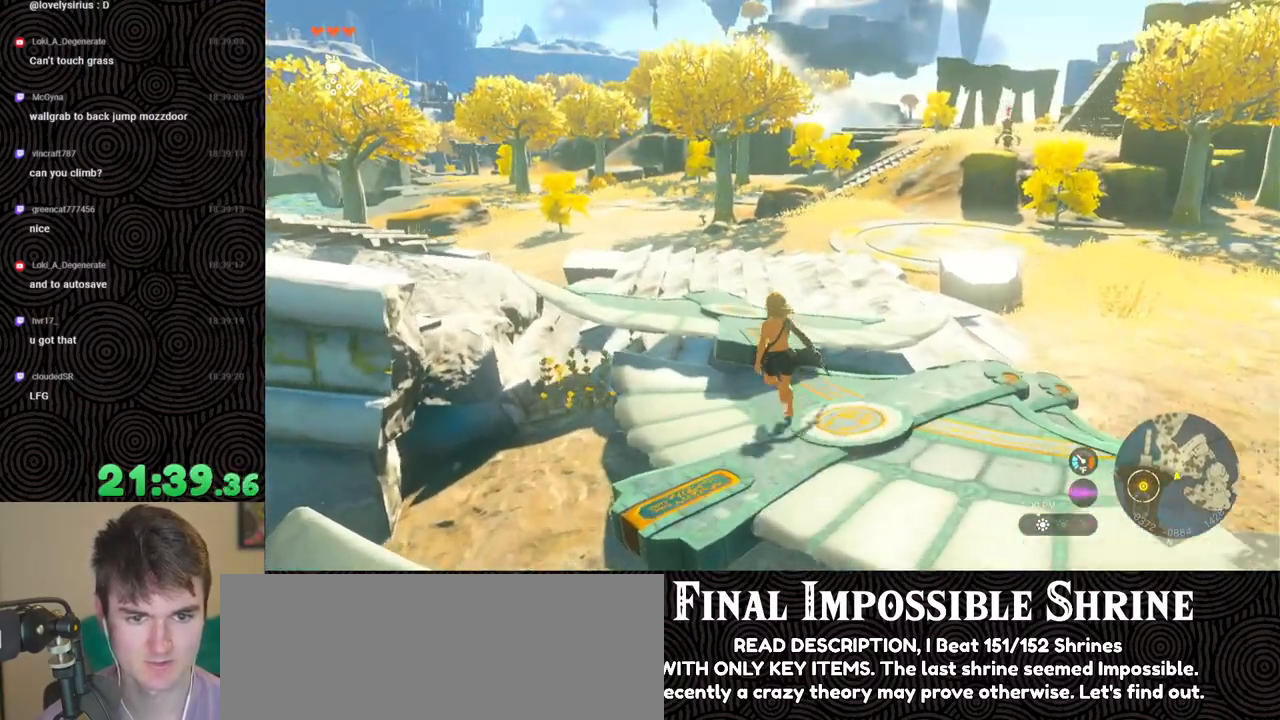
{"buttons": [], "left_stick": "up", "right_stick": "down", "events": [[283, "right_stick", "down"]]}
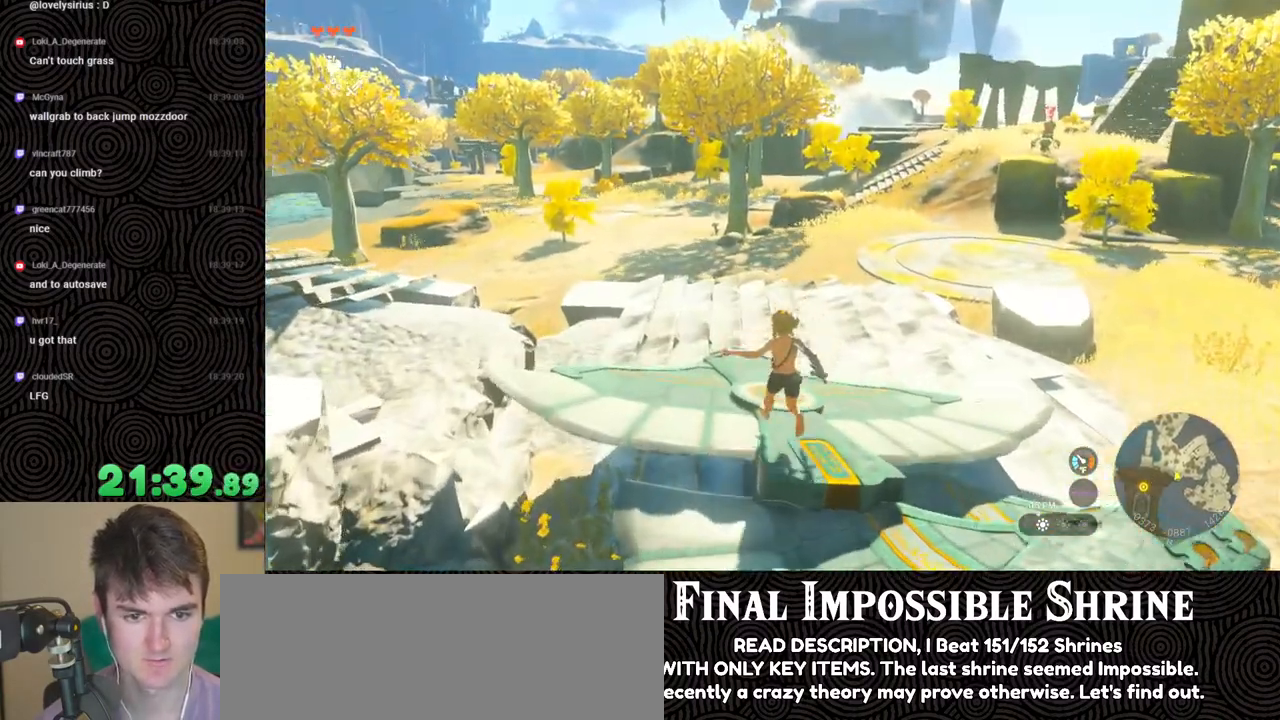
{"buttons": ["DPAD_UP"], "left_stick": "center", "right_stick": "center", "events": [[50, "right_stick", "center"], [133, "left_stick", "center"], [283, "DPAD_UP", "down"]]}
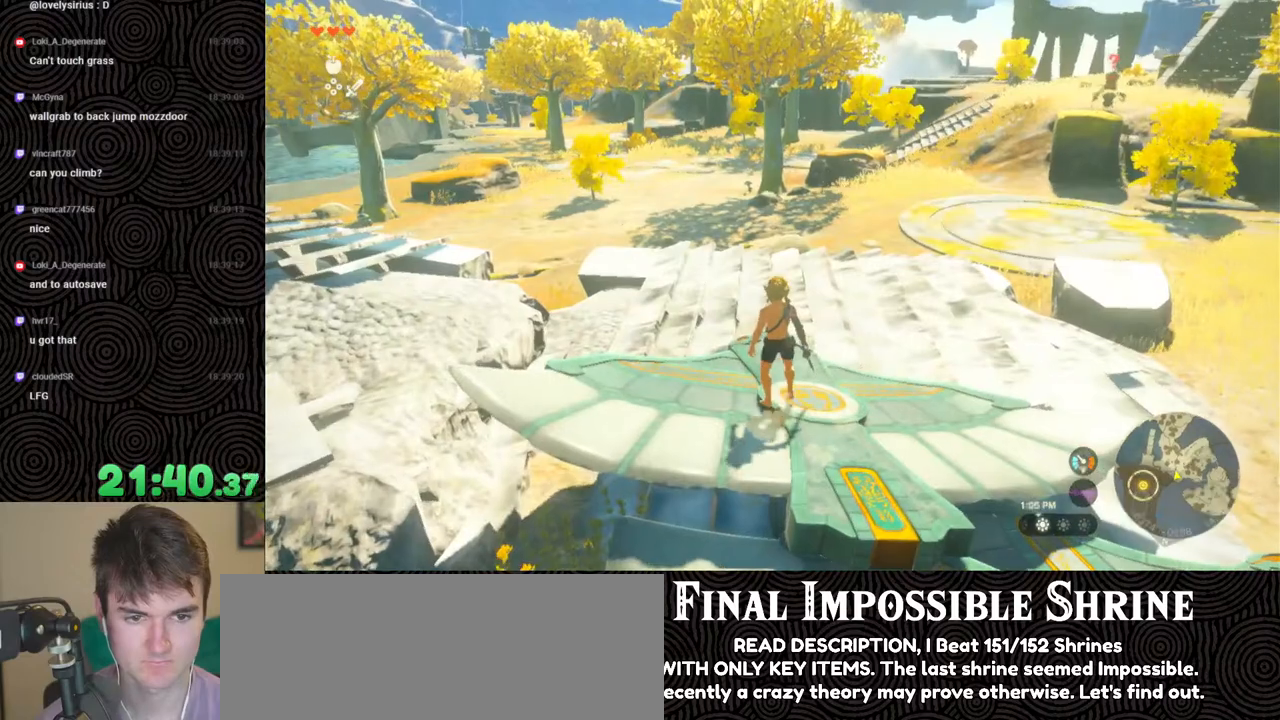
{"buttons": [], "left_stick": "center", "right_stick": "center", "events": [[333, "X", "down"], [450, "X", "up"], [467, "DPAD_UP", "up"]]}
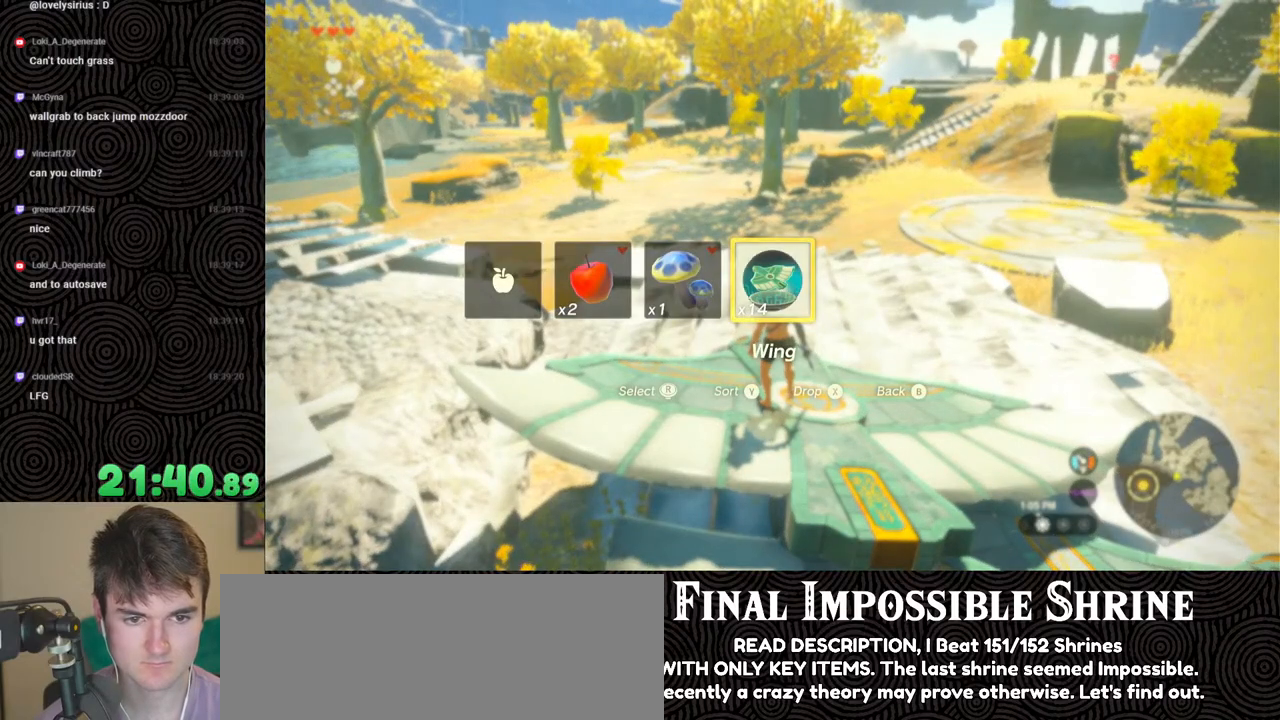
{"buttons": [], "left_stick": "center", "right_stick": "center", "events": []}